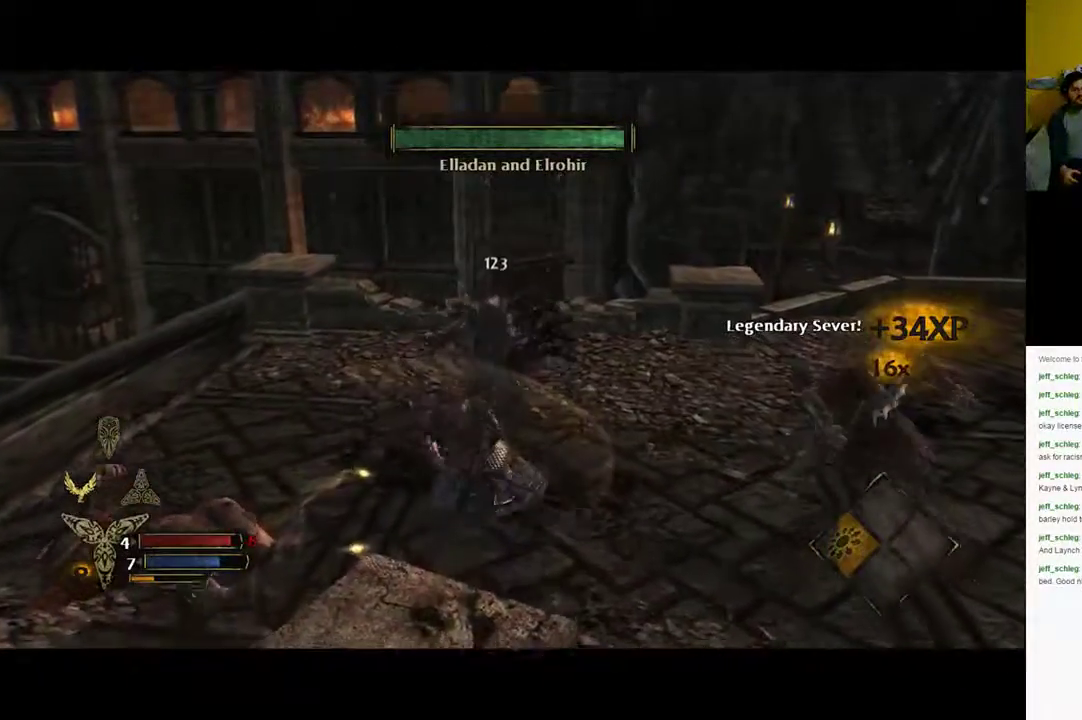
Gameplay with a controller (Xbox layout); each line is a JSON object with the inputs held at the frame after it. "events" lists button and stick changes between this image and that frame as [ms after this image, input, new state], when the widget could be followed in between.
{"buttons": ["X"], "left_stick": "up", "right_stick": "center", "events": [[83, "X", "down"], [167, "X", "up"], [233, "X", "down"]]}
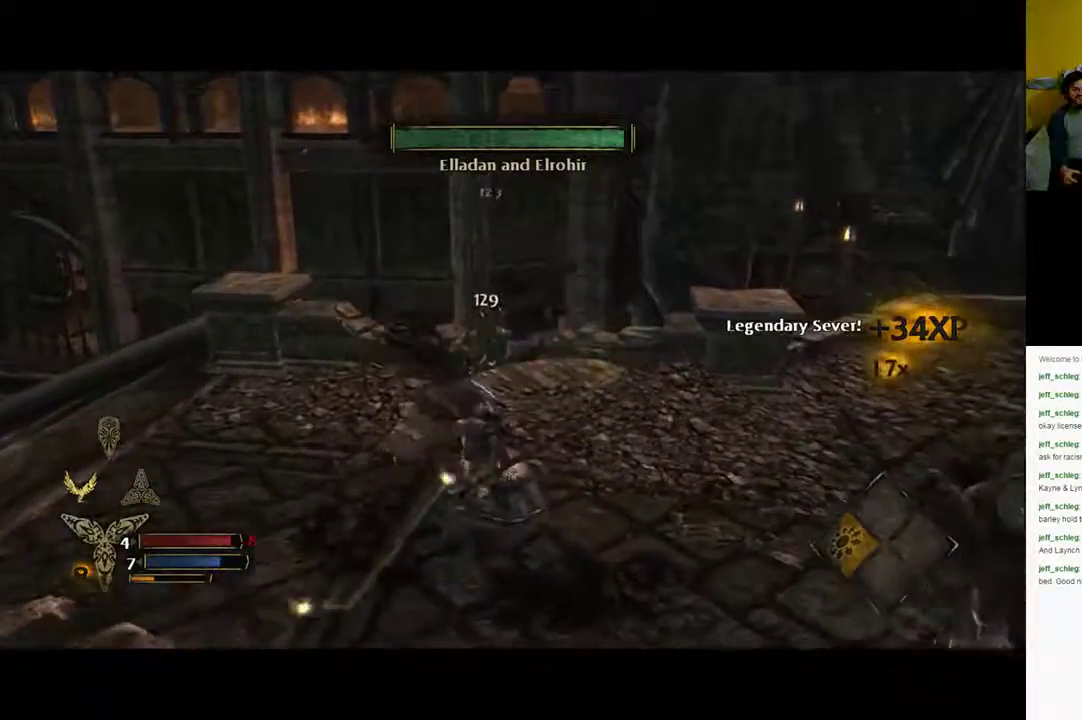
{"buttons": ["X"], "left_stick": "up", "right_stick": "center", "events": [[67, "X", "up"], [317, "X", "down"]]}
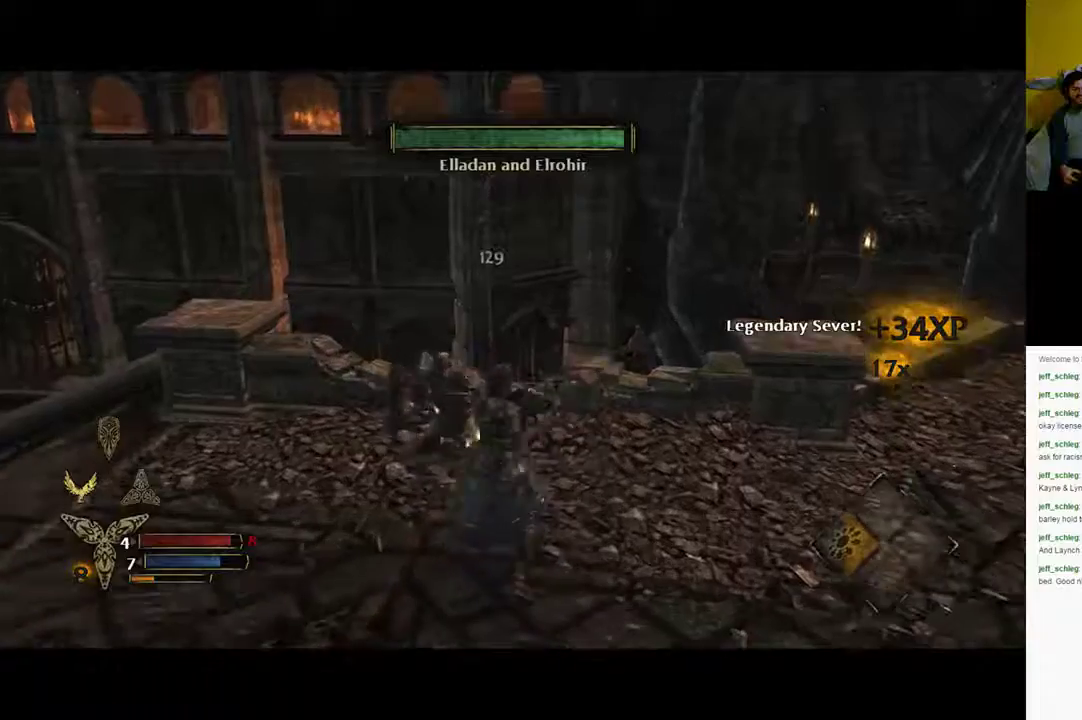
{"buttons": [], "left_stick": "up", "right_stick": "center", "events": [[117, "X", "up"]]}
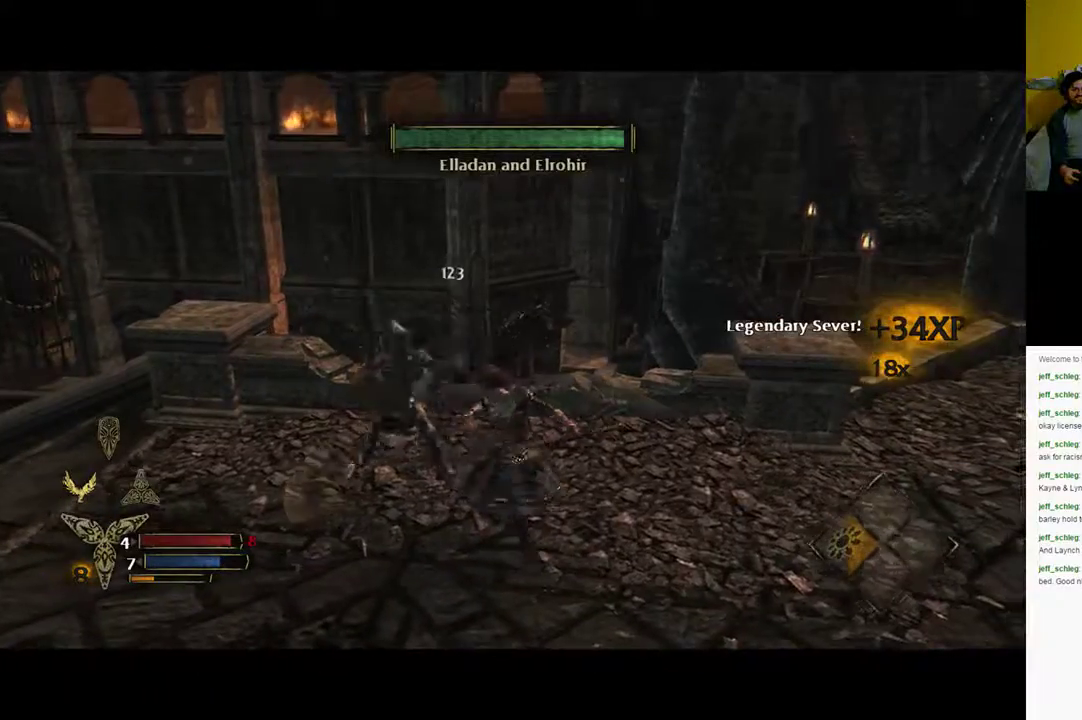
{"buttons": [], "left_stick": "up-left", "right_stick": "center", "events": [[17, "Y", "down"], [67, "Y", "up"], [67, "left_stick", "up-left"], [117, "Y", "down"], [200, "Y", "up"]]}
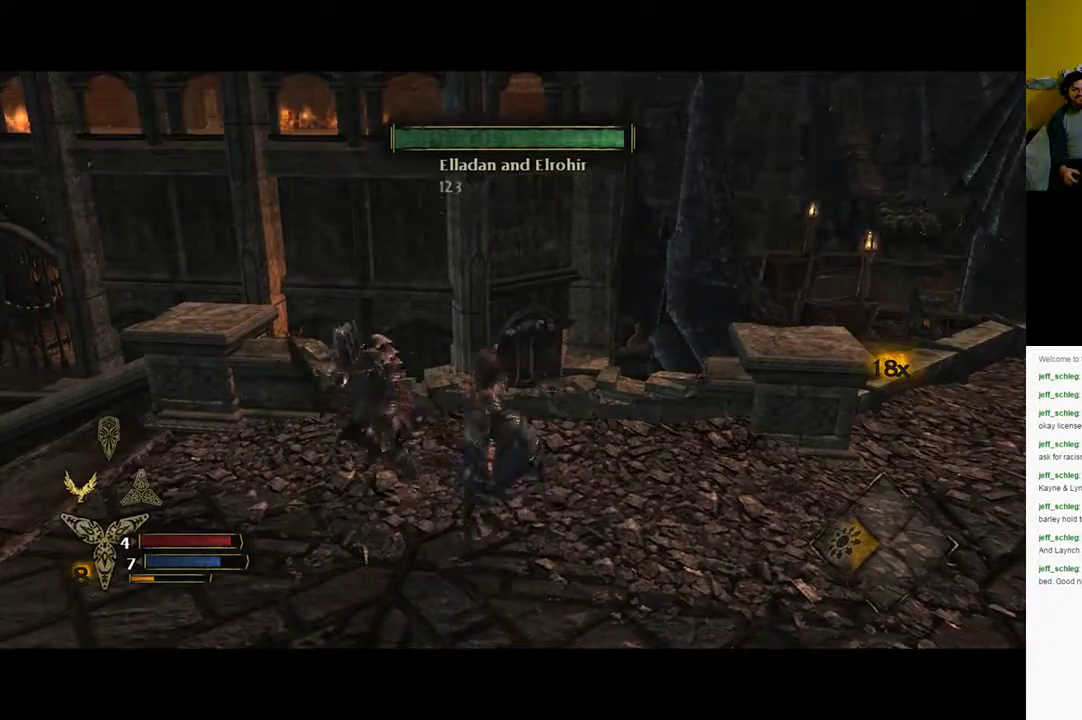
{"buttons": [], "left_stick": "up-left", "right_stick": "center", "events": []}
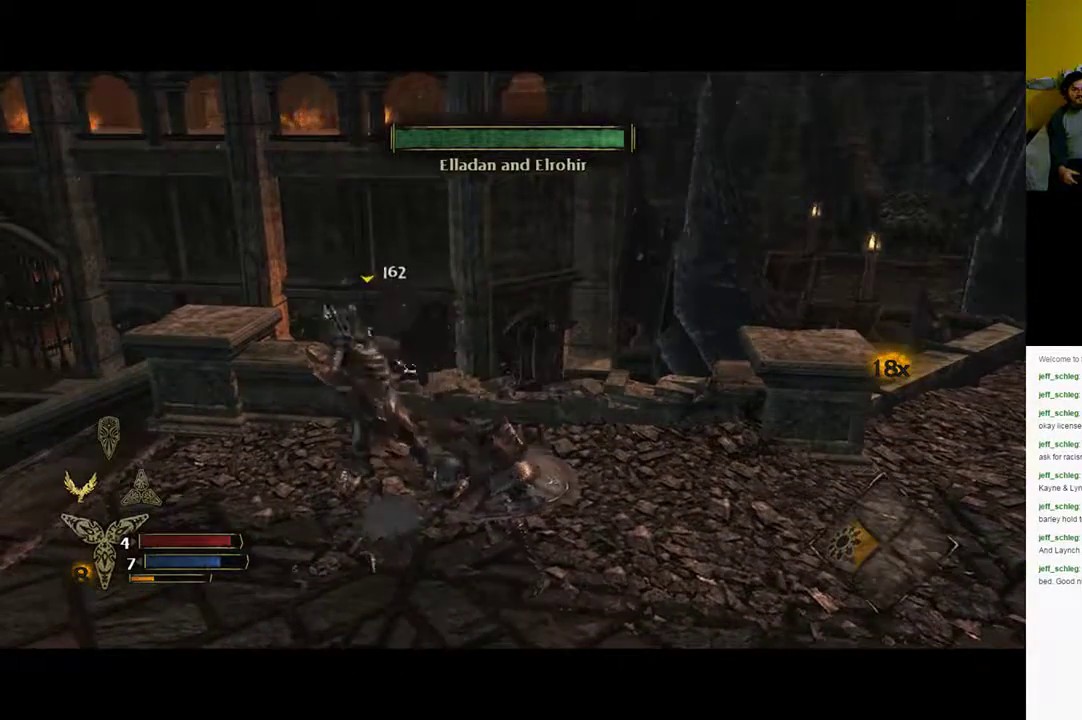
{"buttons": ["Y"], "left_stick": "up-left", "right_stick": "center", "events": [[117, "X", "down"], [333, "X", "up"], [450, "Y", "down"]]}
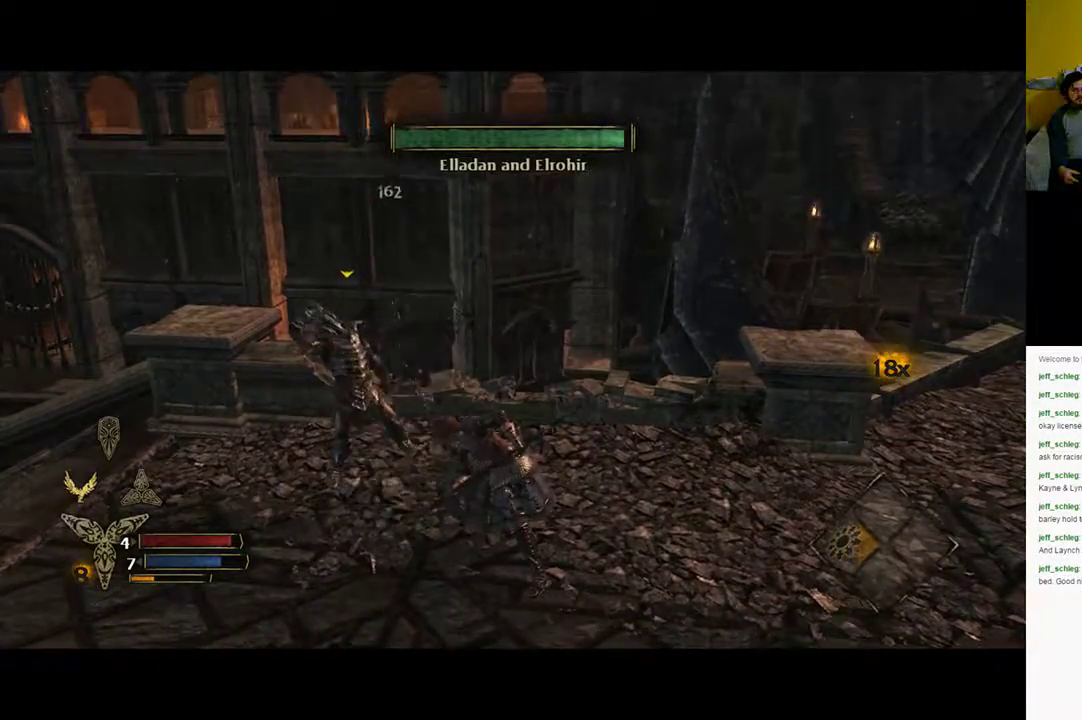
{"buttons": [], "left_stick": "center", "right_stick": "right", "events": [[67, "Y", "up"], [183, "Y", "down"], [233, "Y", "up"], [433, "left_stick", "center"], [467, "right_stick", "right"]]}
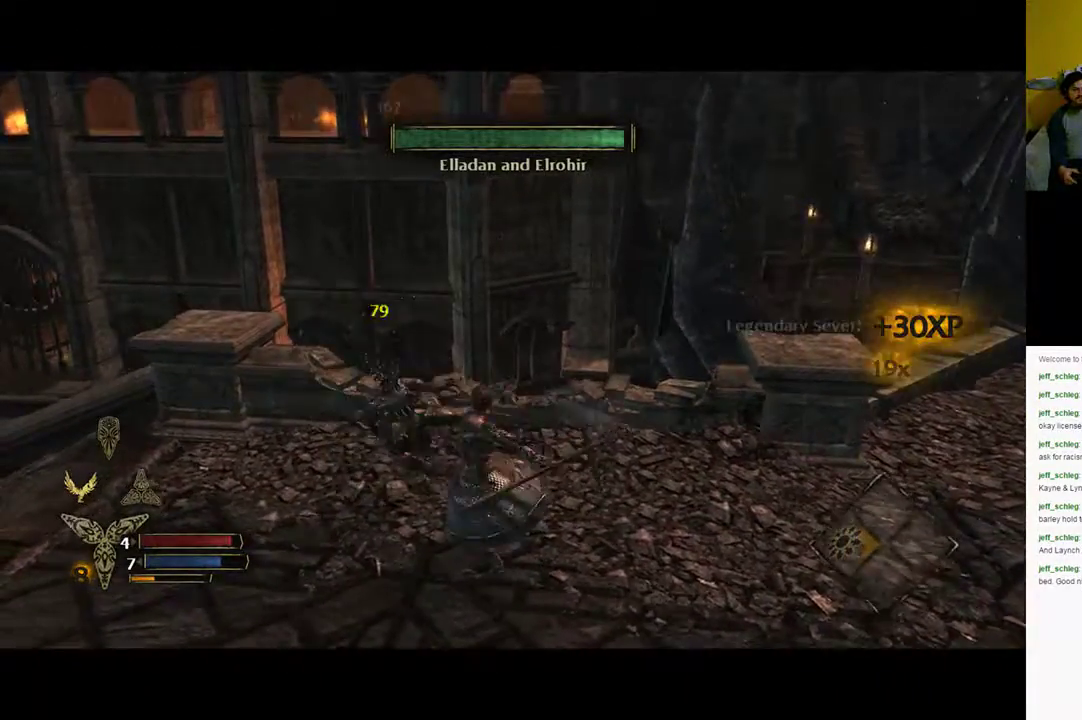
{"buttons": [], "left_stick": "right", "right_stick": "right", "events": [[367, "left_stick", "right"]]}
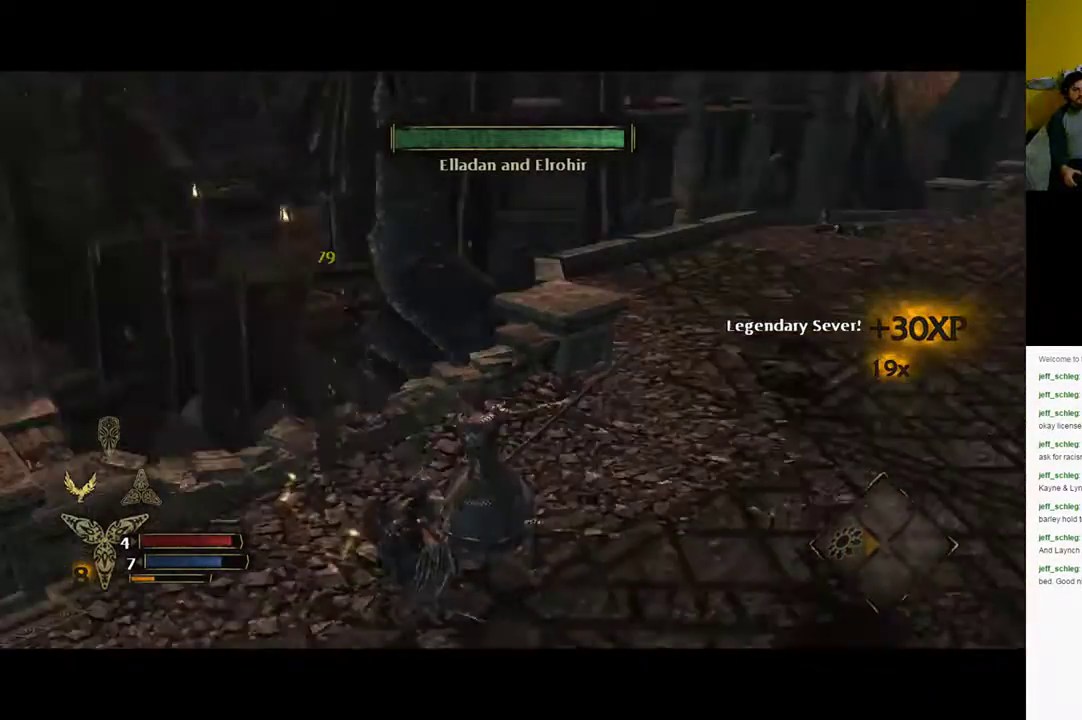
{"buttons": [], "left_stick": "up-right", "right_stick": "center", "events": [[83, "left_stick", "up-right"], [383, "right_stick", "center"]]}
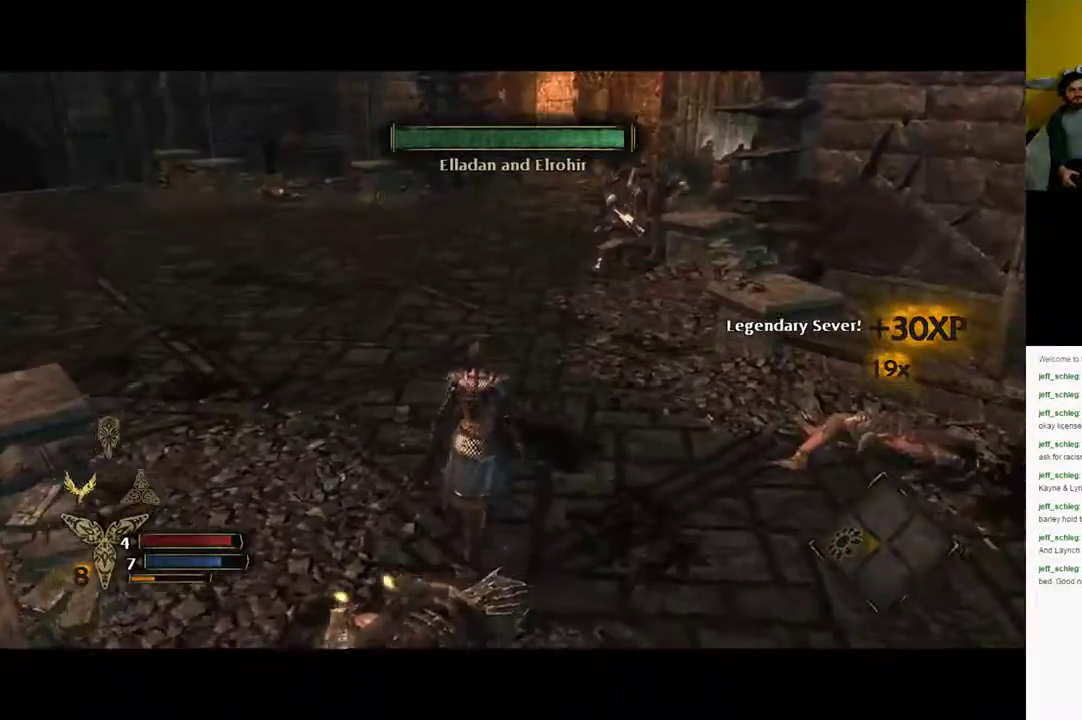
{"buttons": [], "left_stick": "up", "right_stick": "center", "events": [[83, "left_stick", "up"]]}
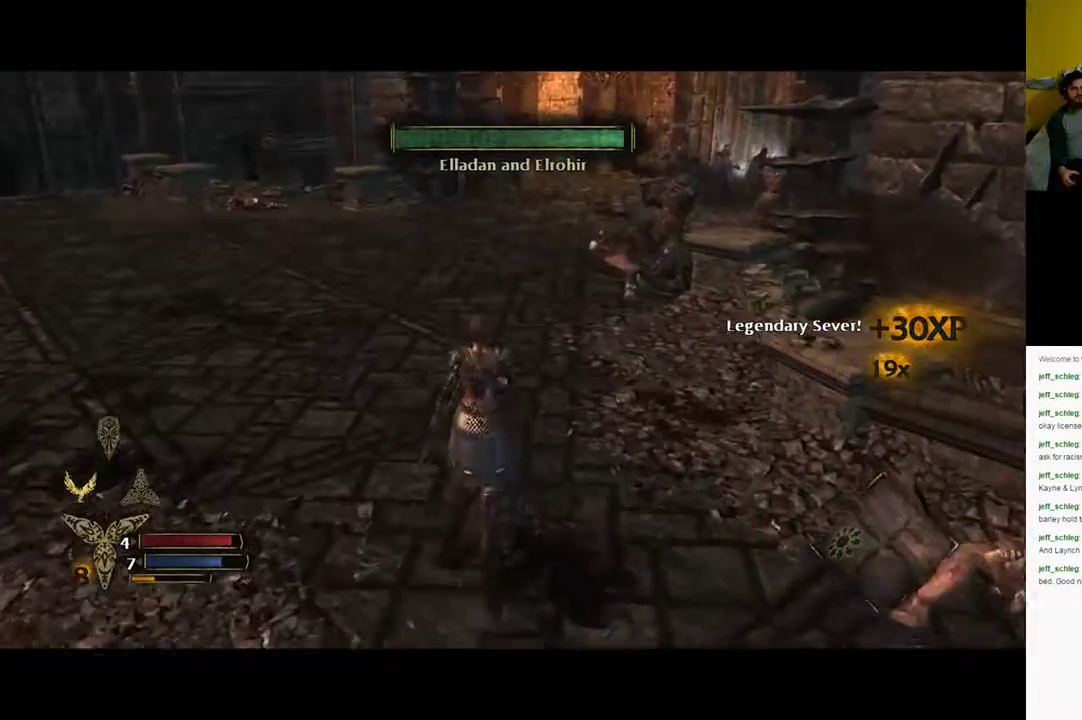
{"buttons": [], "left_stick": "up", "right_stick": "right", "events": [[367, "right_stick", "right"]]}
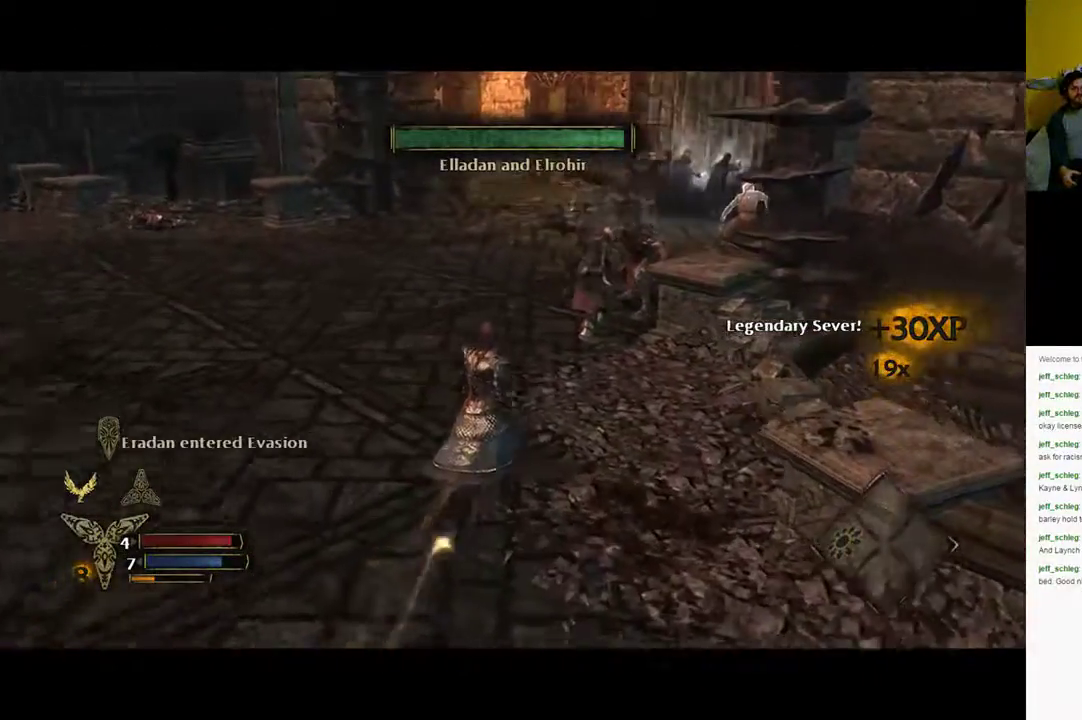
{"buttons": [], "left_stick": "up", "right_stick": "center", "events": [[150, "right_stick", "center"]]}
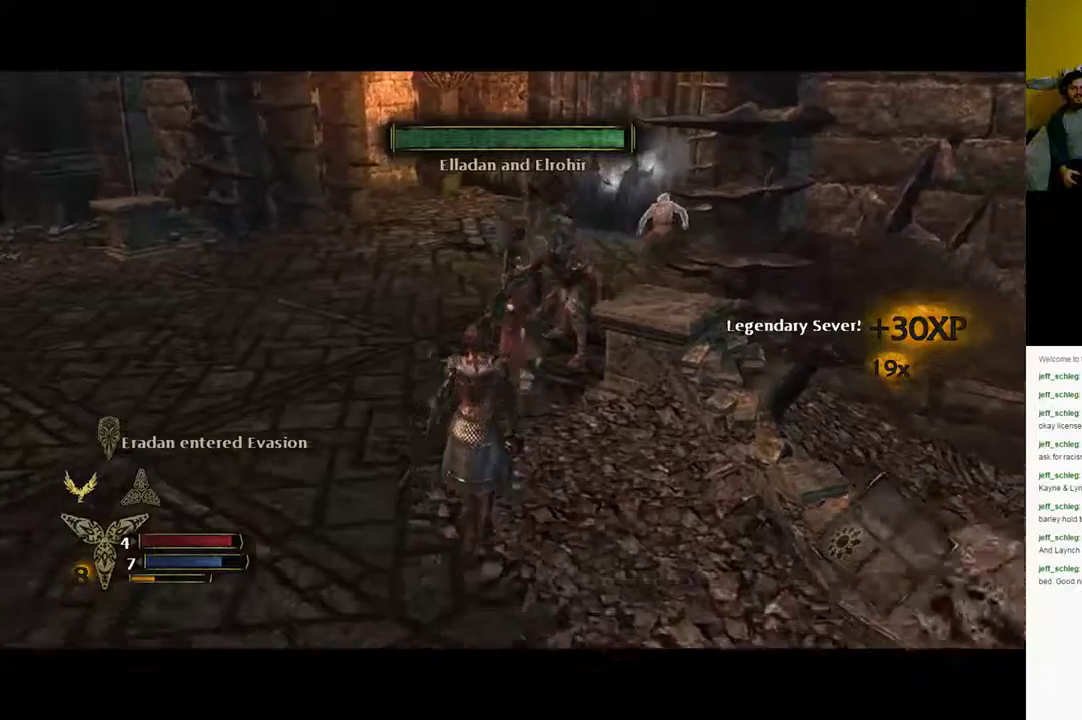
{"buttons": [], "left_stick": "up-left", "right_stick": "center", "events": [[433, "left_stick", "up-left"]]}
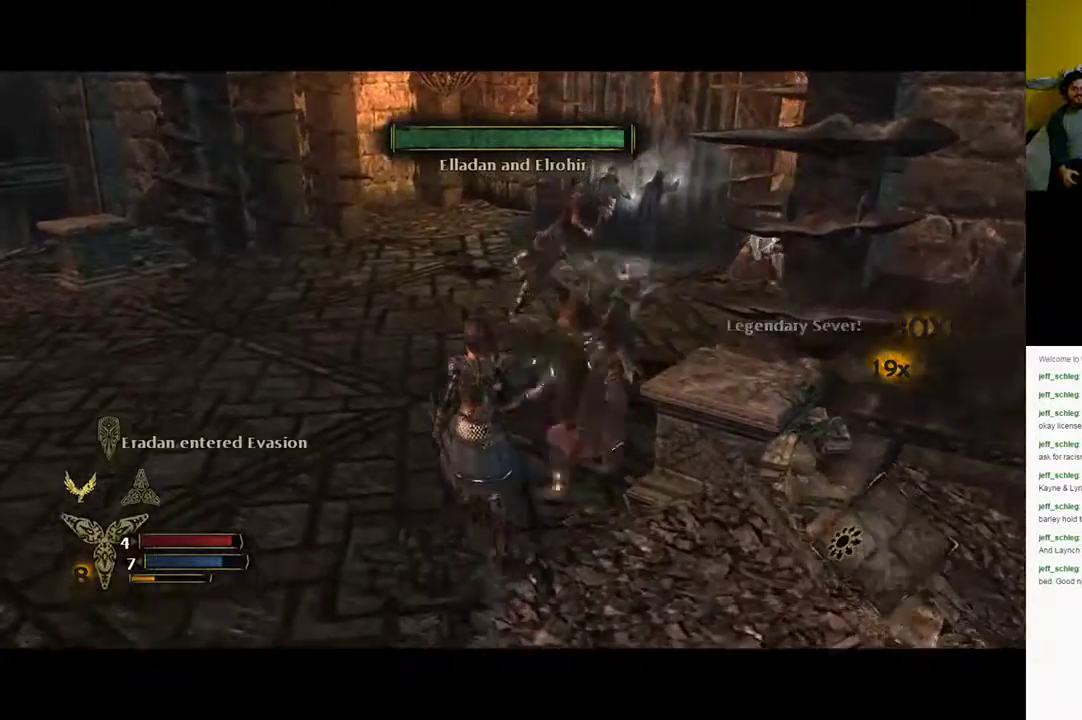
{"buttons": [], "left_stick": "up", "right_stick": "center", "events": [[100, "right_stick", "right"], [317, "left_stick", "up"], [350, "right_stick", "center"]]}
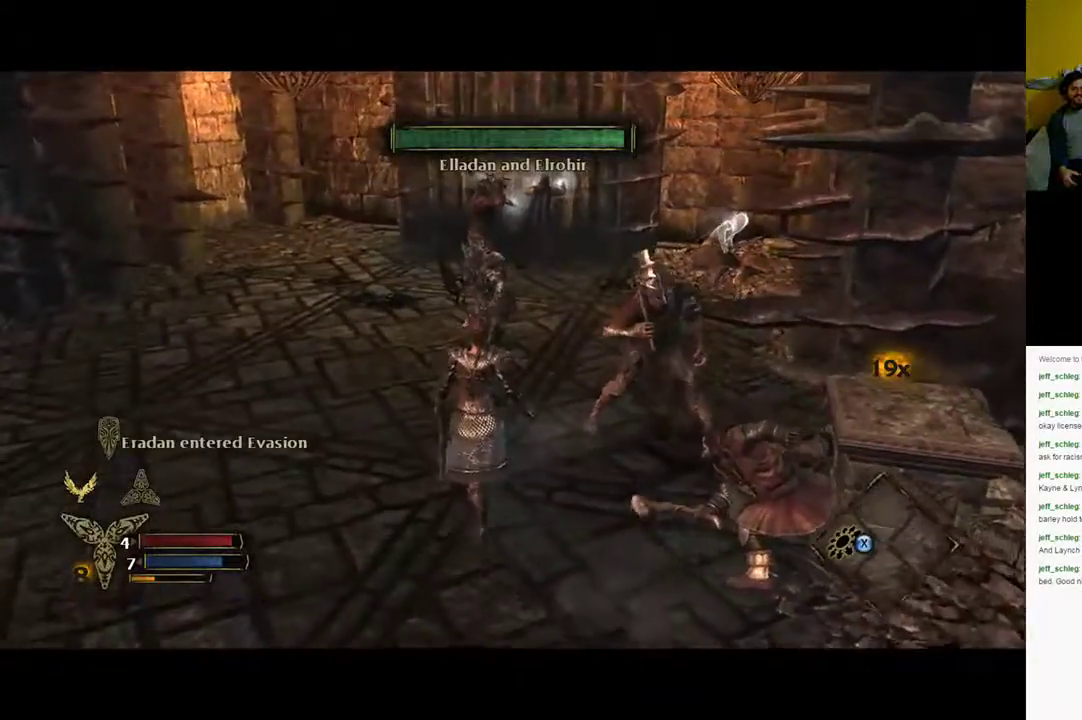
{"buttons": [], "left_stick": "up", "right_stick": "center", "events": []}
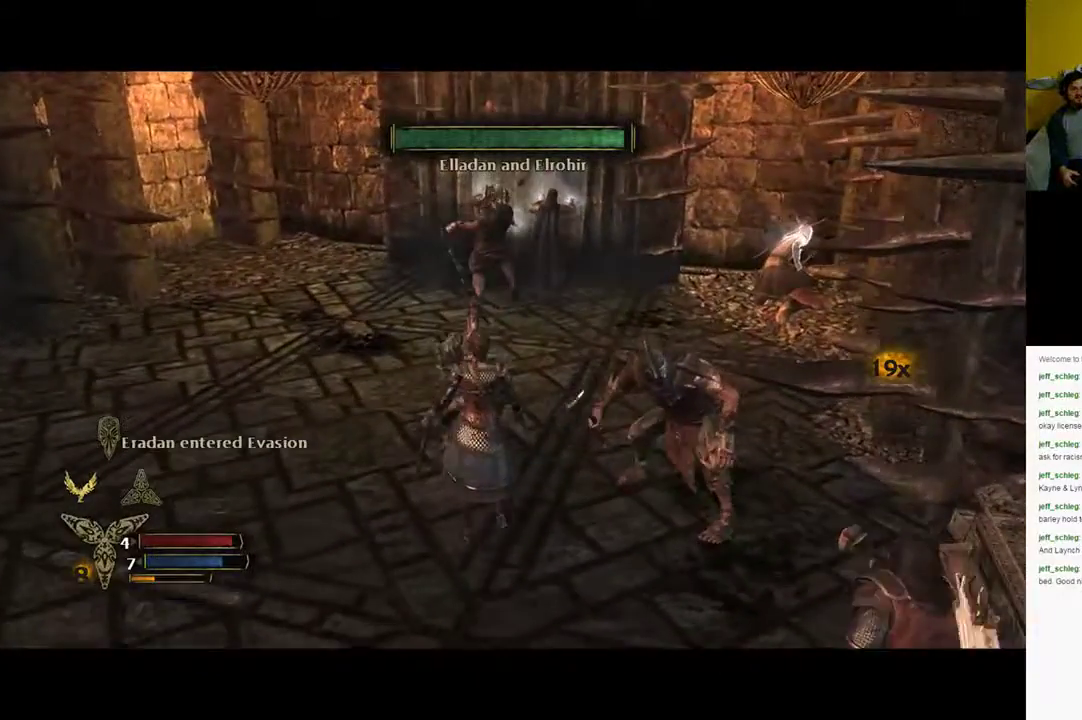
{"buttons": [], "left_stick": "up", "right_stick": "center", "events": [[100, "X", "down"], [267, "X", "up"], [367, "X", "down"], [467, "X", "up"]]}
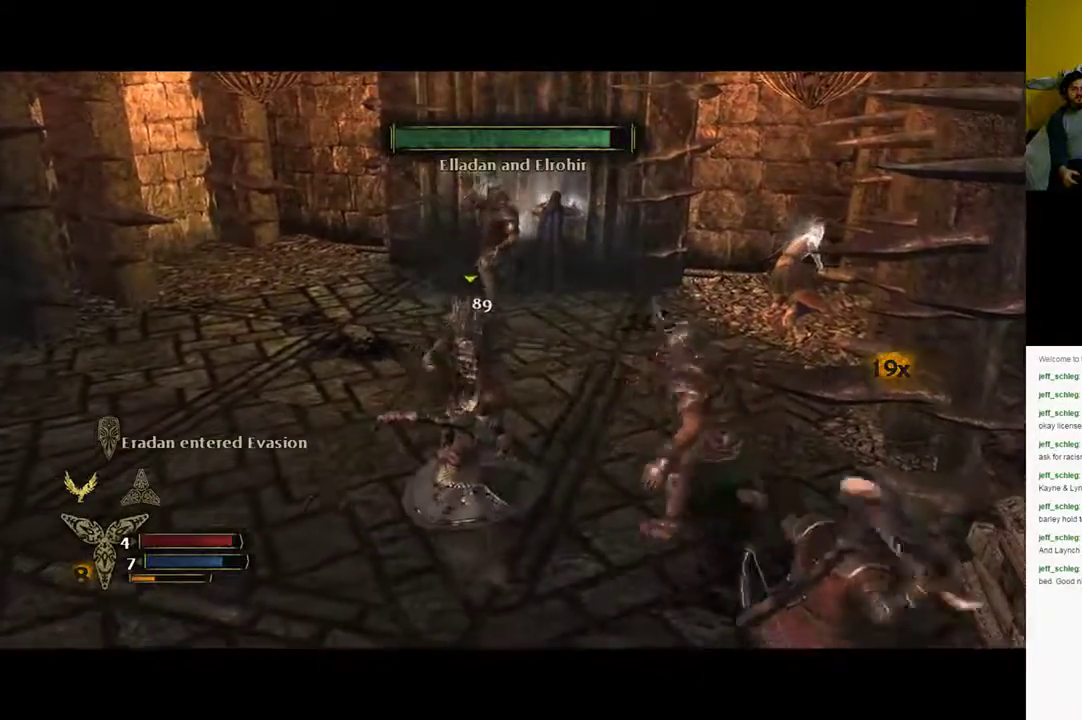
{"buttons": ["Y"], "left_stick": "up", "right_stick": "center", "events": [[50, "X", "down"], [117, "X", "up"], [200, "X", "down"], [267, "X", "up"], [417, "Y", "down"]]}
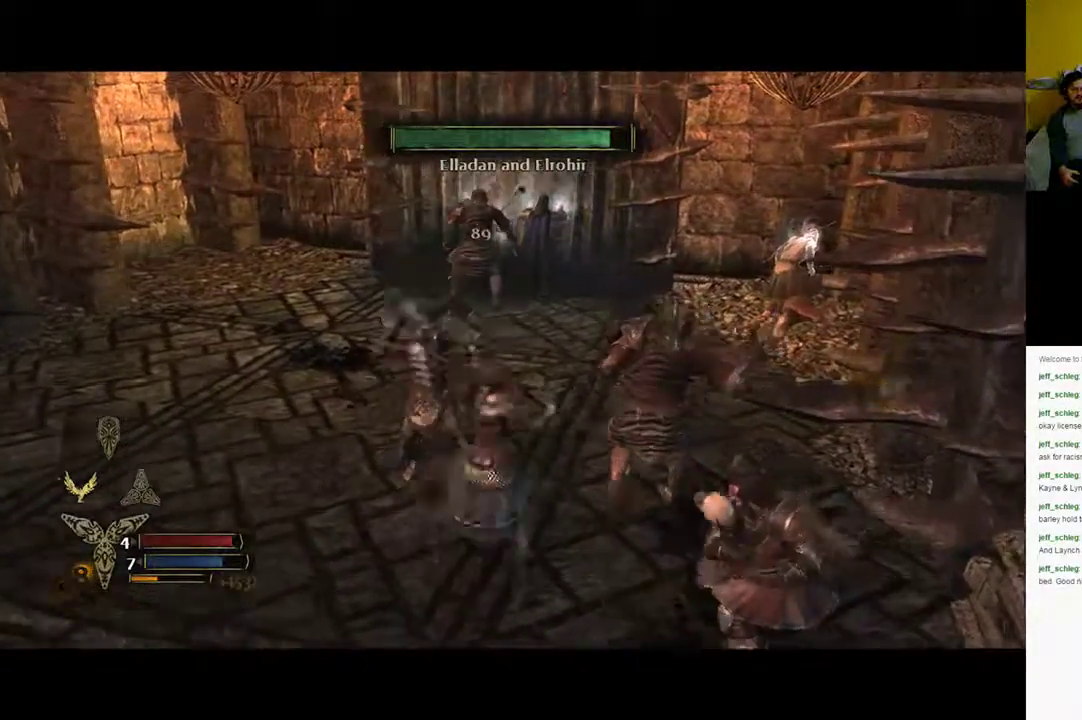
{"buttons": [], "left_stick": "up", "right_stick": "center", "events": [[17, "Y", "up"], [133, "Y", "down"], [183, "Y", "up"]]}
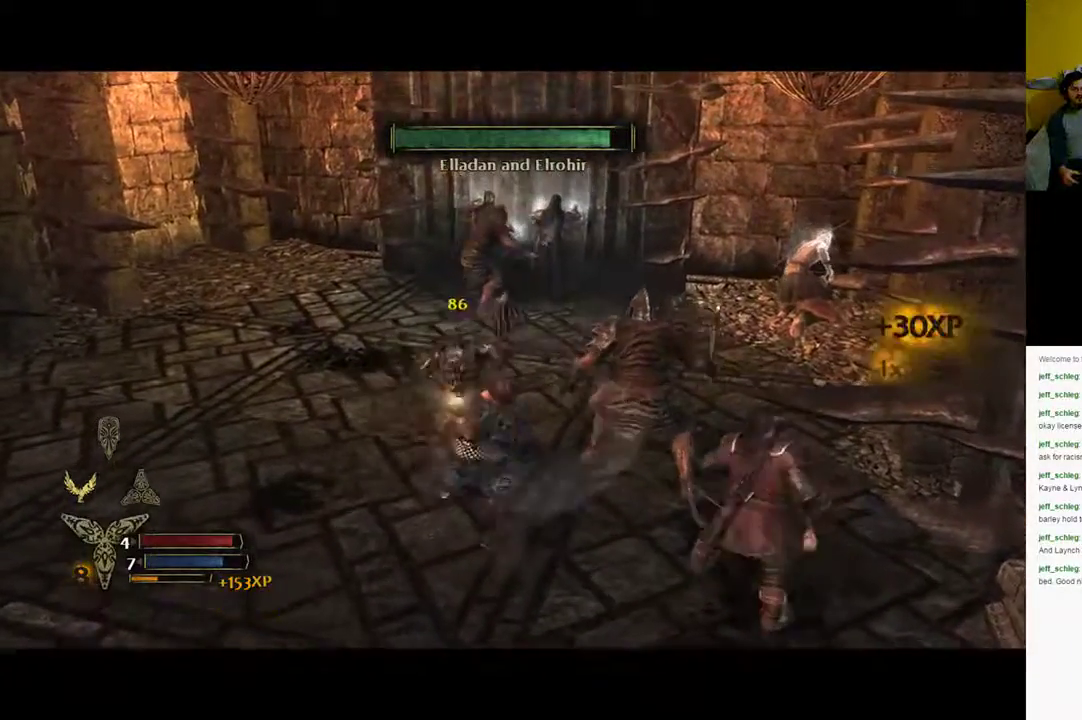
{"buttons": [], "left_stick": "up-right", "right_stick": "center", "events": [[167, "right_stick", "right"], [350, "left_stick", "up-right"], [367, "right_stick", "center"], [450, "X", "down"], [500, "X", "up"]]}
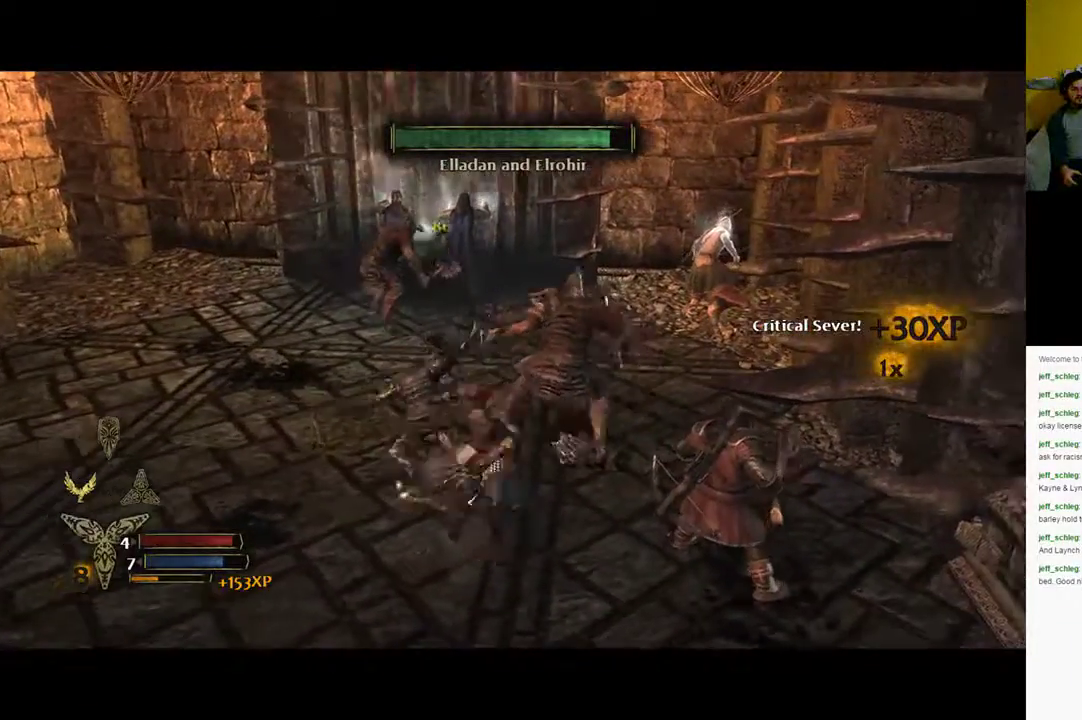
{"buttons": ["X"], "left_stick": "up", "right_stick": "center", "events": [[183, "X", "down"], [267, "X", "up"], [383, "X", "down"], [417, "left_stick", "up"]]}
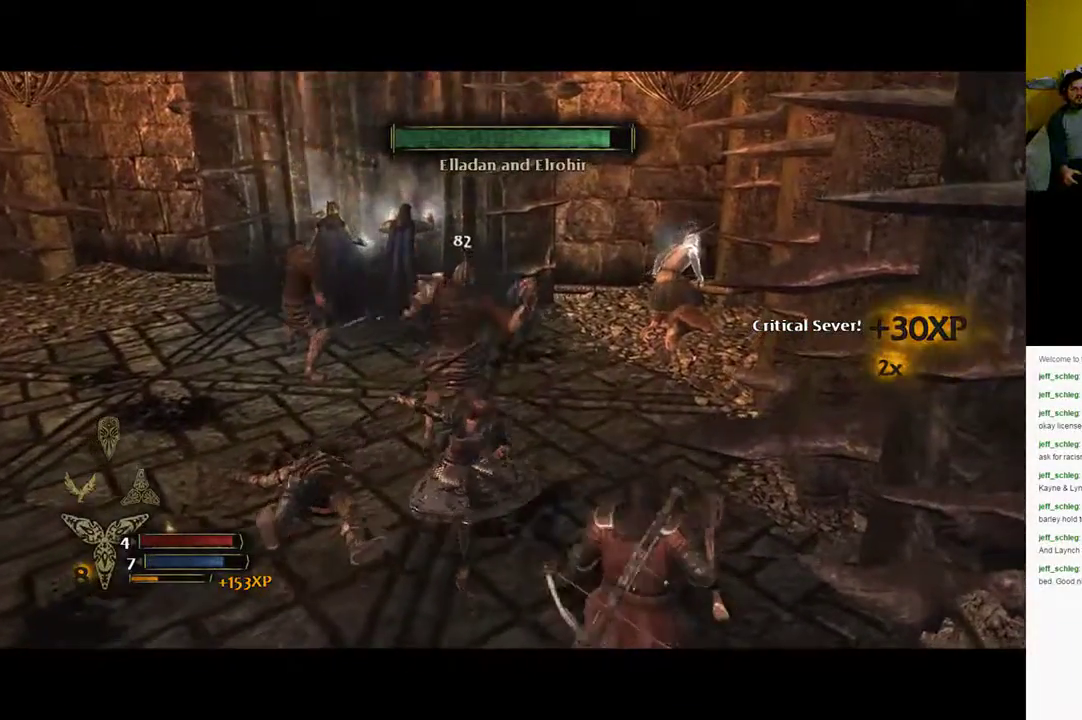
{"buttons": ["X"], "left_stick": "up-left", "right_stick": "center", "events": [[233, "X", "up"], [417, "X", "down"], [433, "left_stick", "up-left"]]}
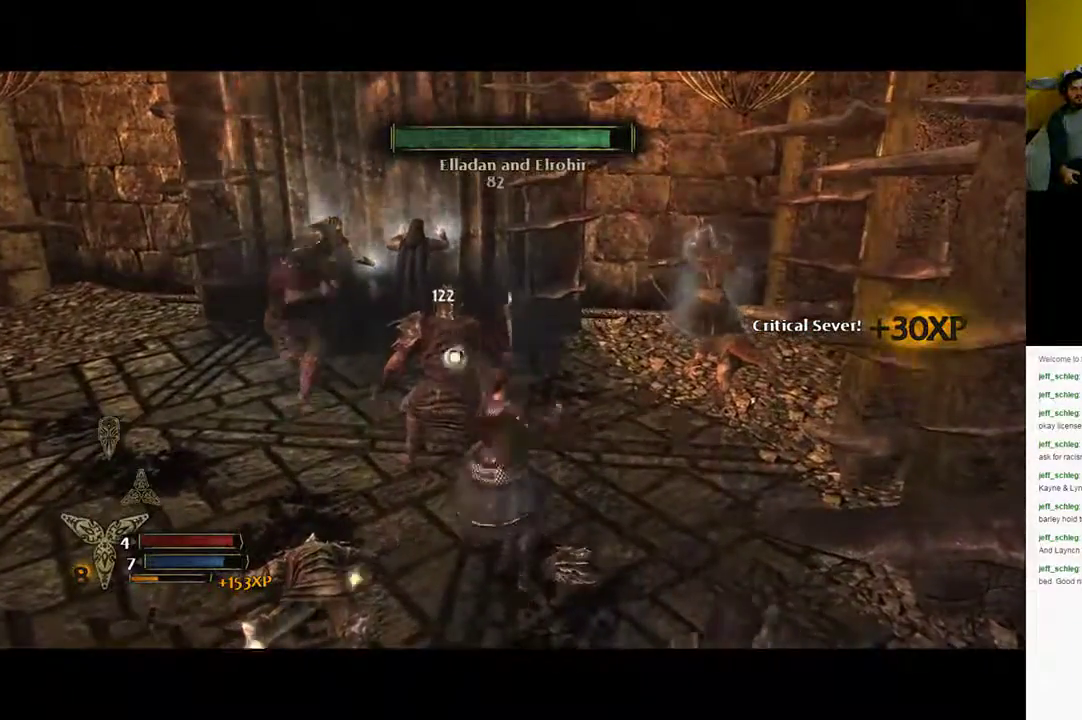
{"buttons": [], "left_stick": "up-left", "right_stick": "center", "events": [[50, "X", "up"], [317, "X", "down"], [383, "X", "up"]]}
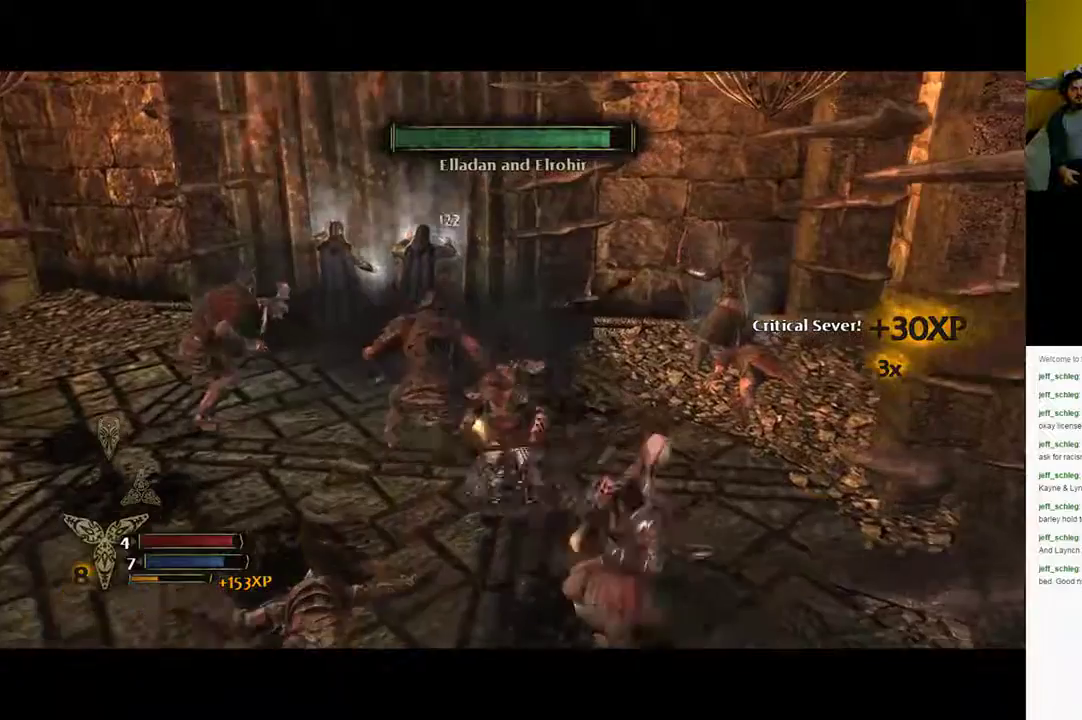
{"buttons": [], "left_stick": "up-left", "right_stick": "center", "events": [[150, "X", "down"], [483, "X", "up"]]}
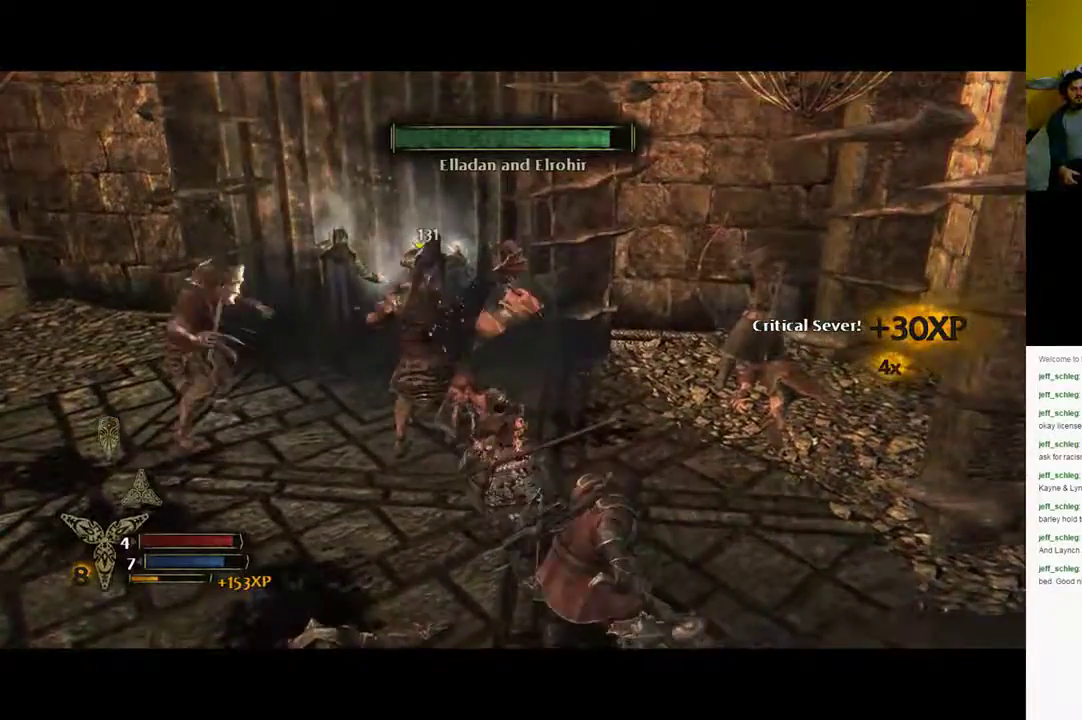
{"buttons": ["X"], "left_stick": "up-left", "right_stick": "center", "events": [[83, "X", "down"], [367, "X", "up"], [467, "X", "down"]]}
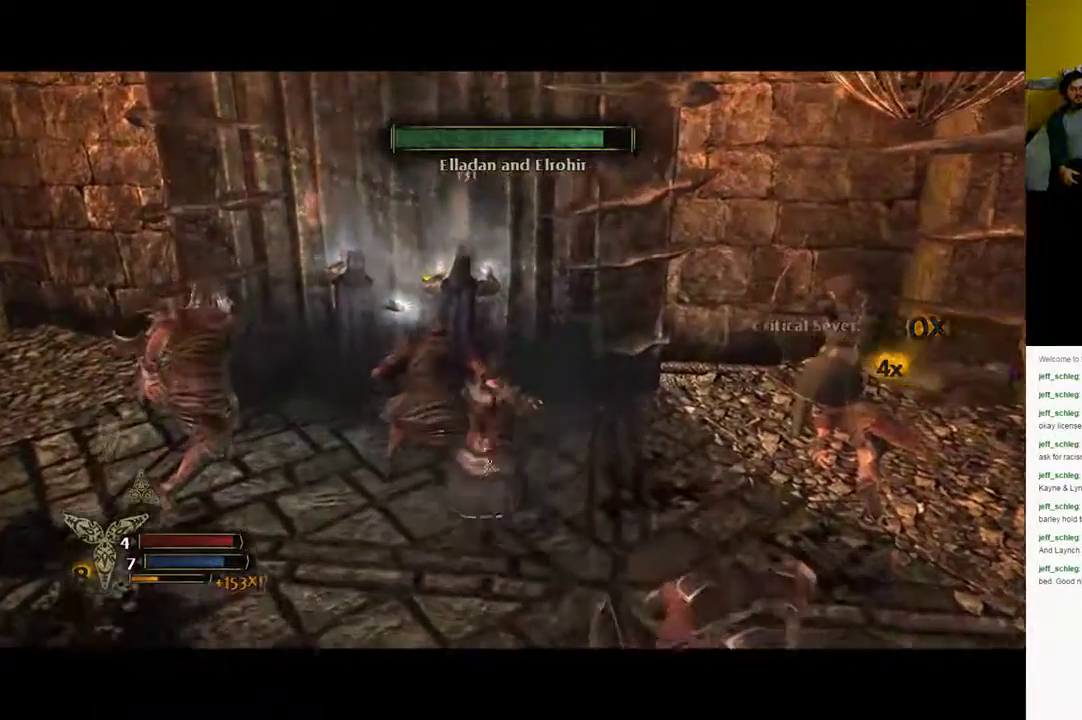
{"buttons": ["X"], "left_stick": "up-left", "right_stick": "center", "events": [[67, "X", "up"], [117, "X", "down"]]}
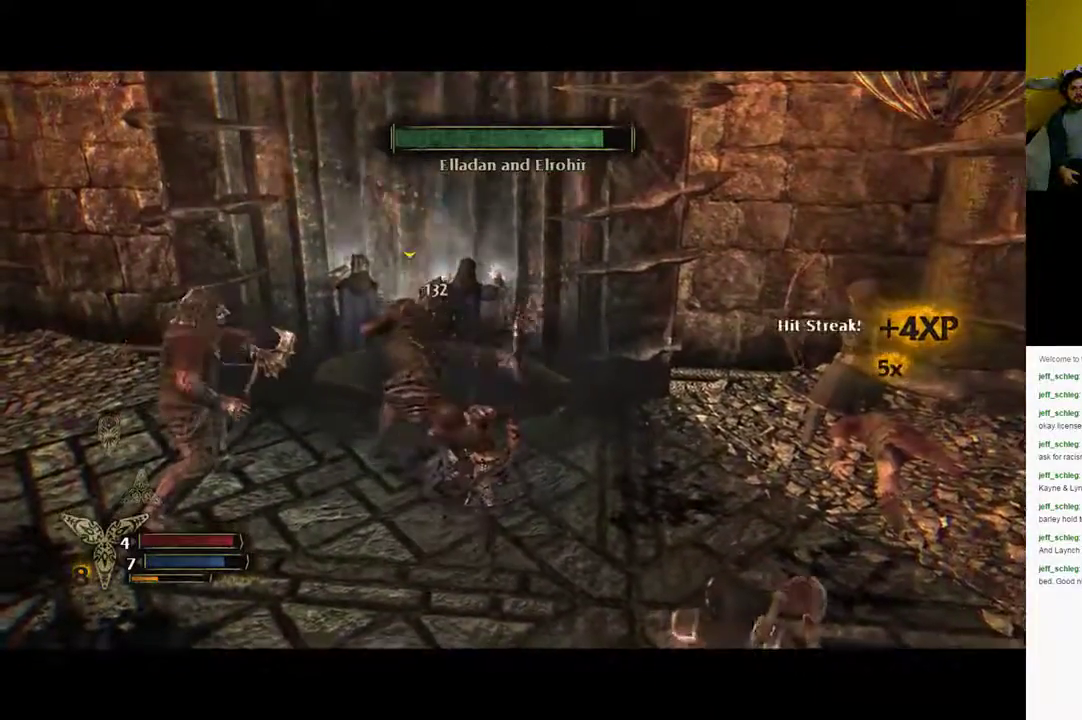
{"buttons": ["Y"], "left_stick": "up-left", "right_stick": "center", "events": [[50, "X", "up"], [133, "X", "down"], [217, "X", "up"], [300, "Y", "down"], [383, "Y", "up"], [433, "Y", "down"]]}
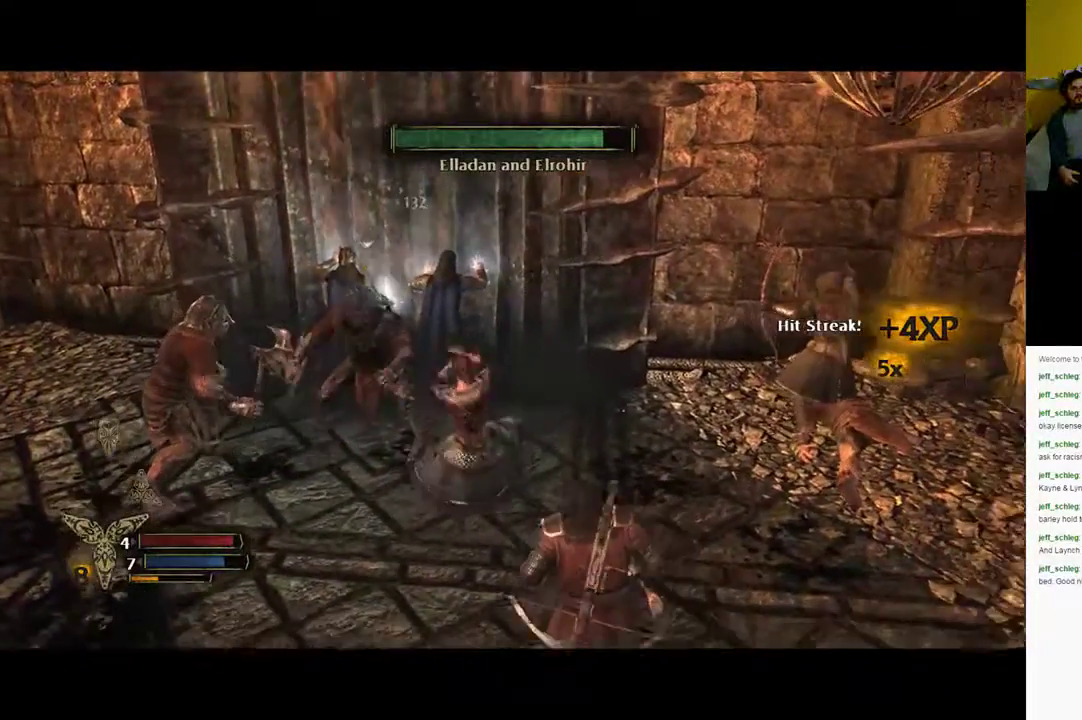
{"buttons": [], "left_stick": "up-left", "right_stick": "center", "events": [[17, "Y", "up"], [117, "Y", "down"], [200, "Y", "up"], [283, "Y", "down"], [383, "Y", "up"]]}
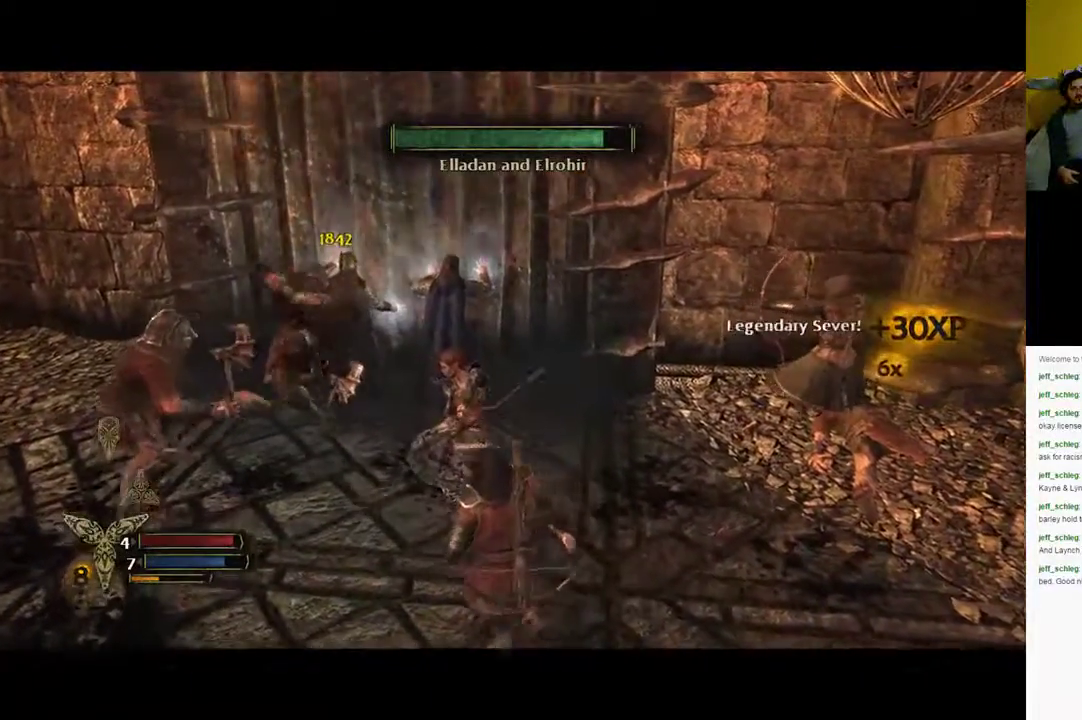
{"buttons": [], "left_stick": "left", "right_stick": "center", "events": [[300, "left_stick", "left"], [383, "X", "down"], [467, "X", "up"]]}
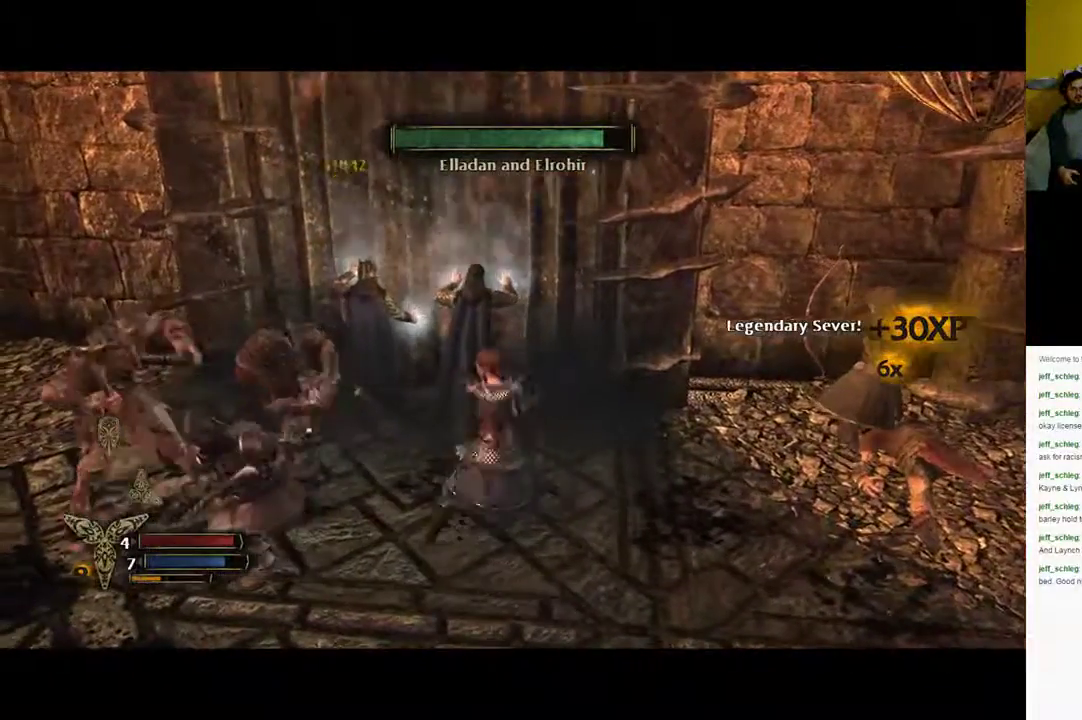
{"buttons": [], "left_stick": "left", "right_stick": "center", "events": [[233, "X", "down"], [300, "X", "up"], [450, "X", "down"], [500, "X", "up"]]}
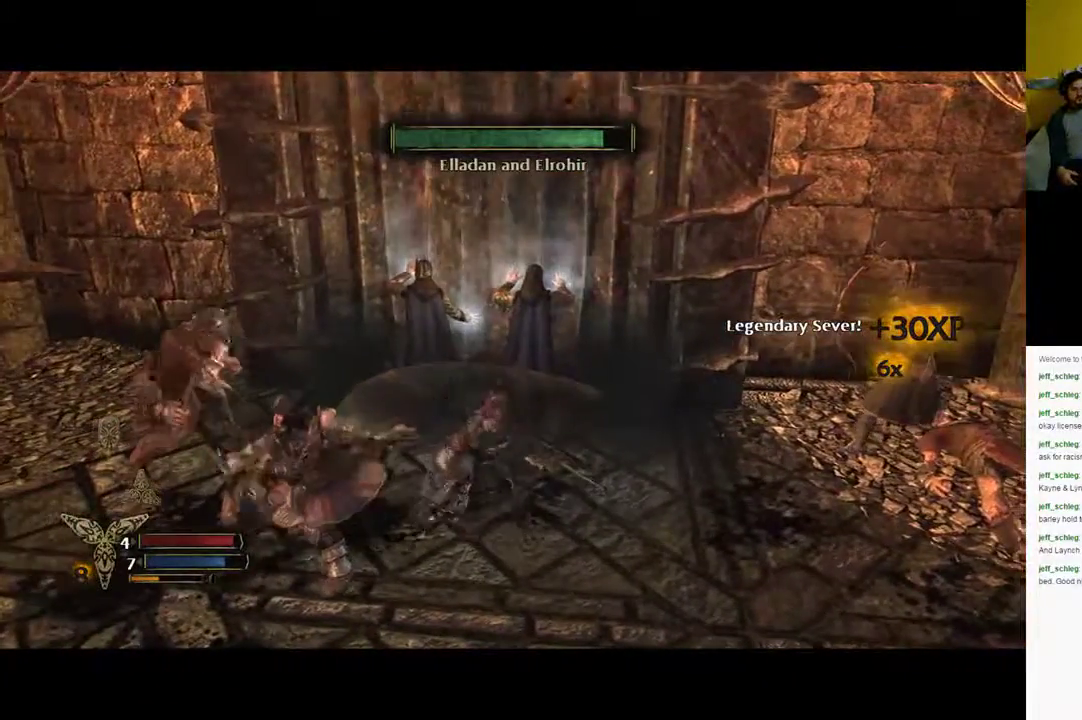
{"buttons": [], "left_stick": "up-left", "right_stick": "center", "events": [[133, "X", "down"], [200, "X", "up"], [467, "left_stick", "up-left"]]}